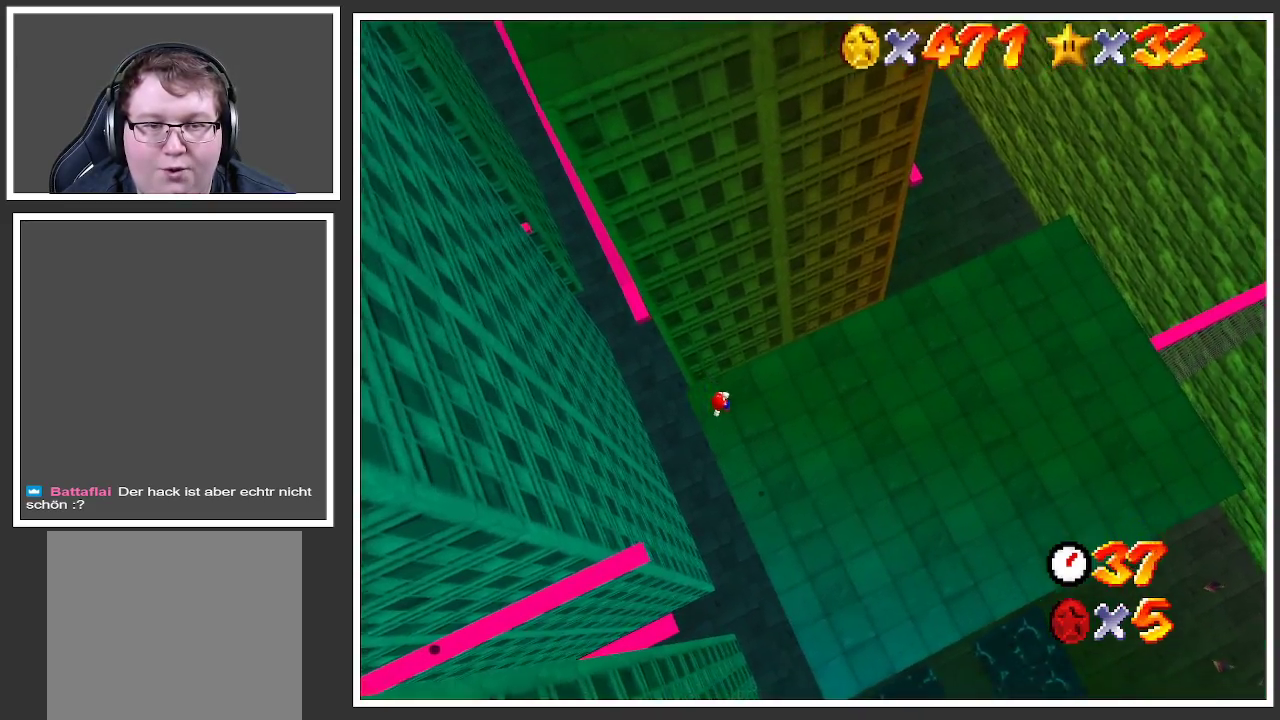
Gameplay with a controller (Xbox layout); each line is a JSON object with the inputs held at the frame after it. "events" lists button and stick changes between this image and that frame as [ms after this image, input, new state], when the widget could be followed in between. Not read: L3 R3.
{"buttons": [], "left_stick": "down", "right_stick": "center", "events": [[300, "left_stick", "down"]]}
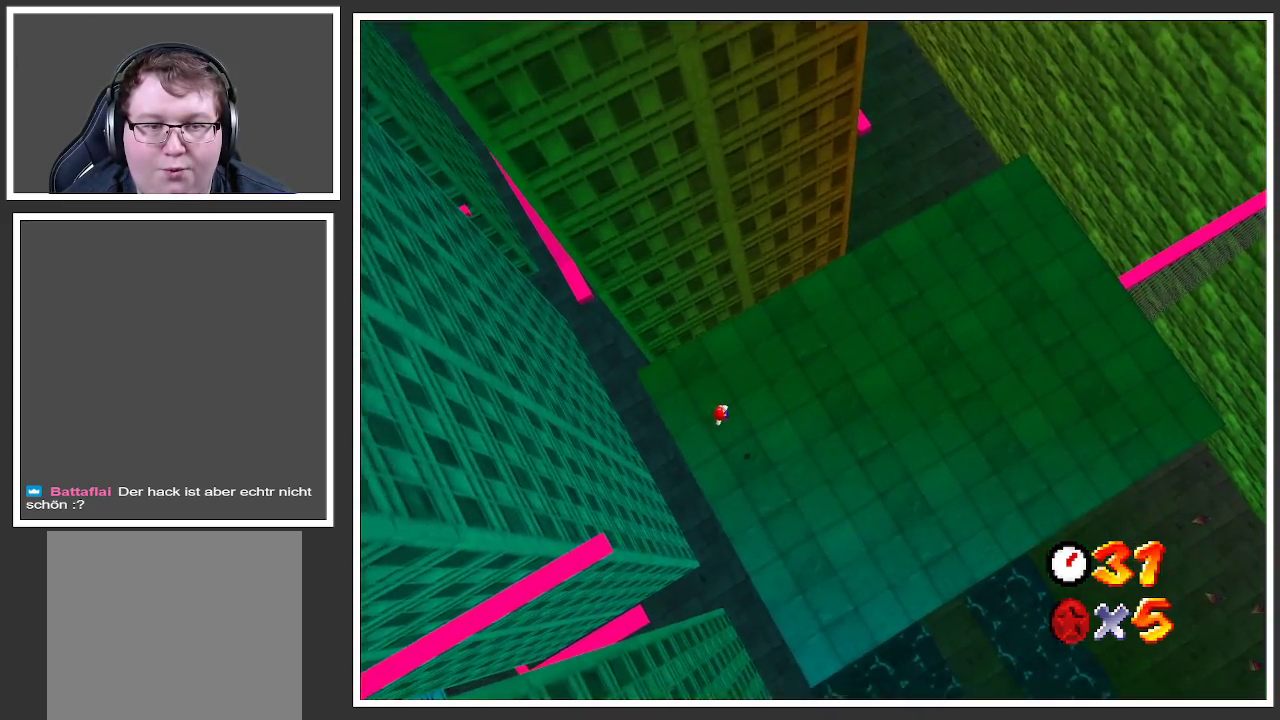
{"buttons": [], "left_stick": "center", "right_stick": "center", "events": [[67, "A", "down"], [67, "X", "down"], [233, "A", "up"], [233, "X", "up"], [333, "left_stick", "center"], [417, "B", "down"], [500, "B", "up"]]}
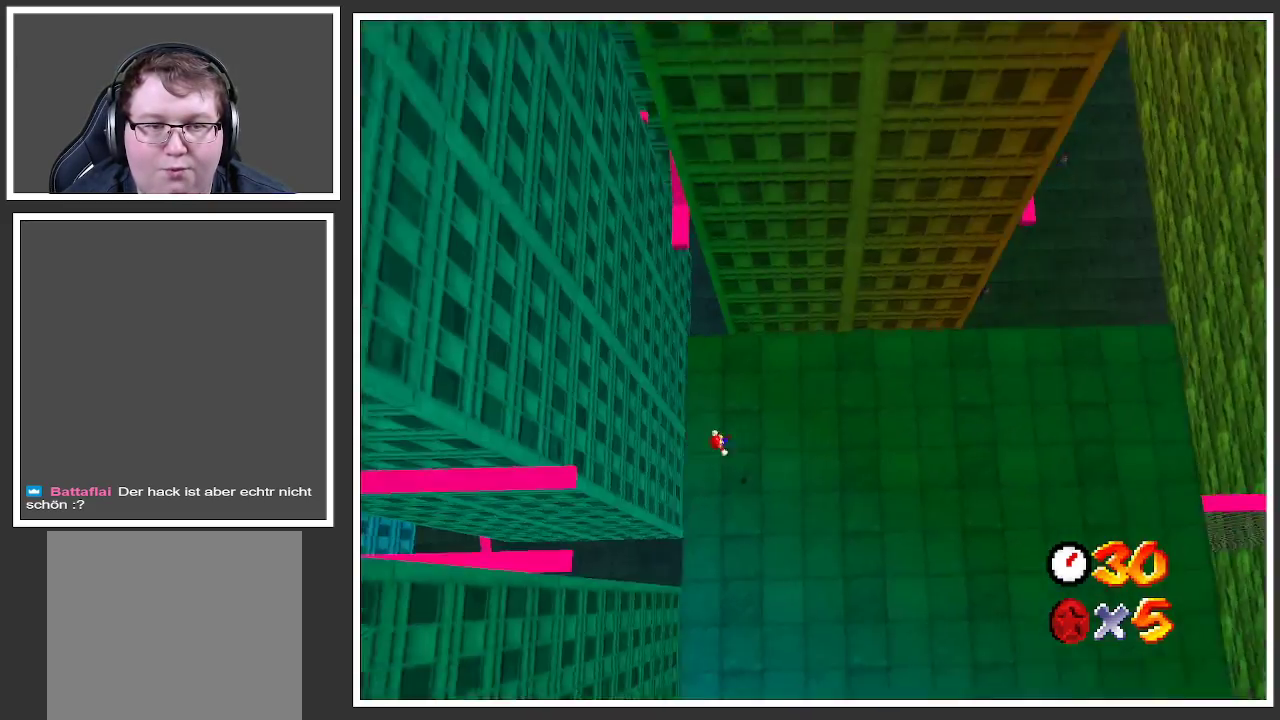
{"buttons": [], "left_stick": "center", "right_stick": "center", "events": [[83, "B", "down"], [183, "B", "up"], [267, "B", "down"], [367, "B", "up"]]}
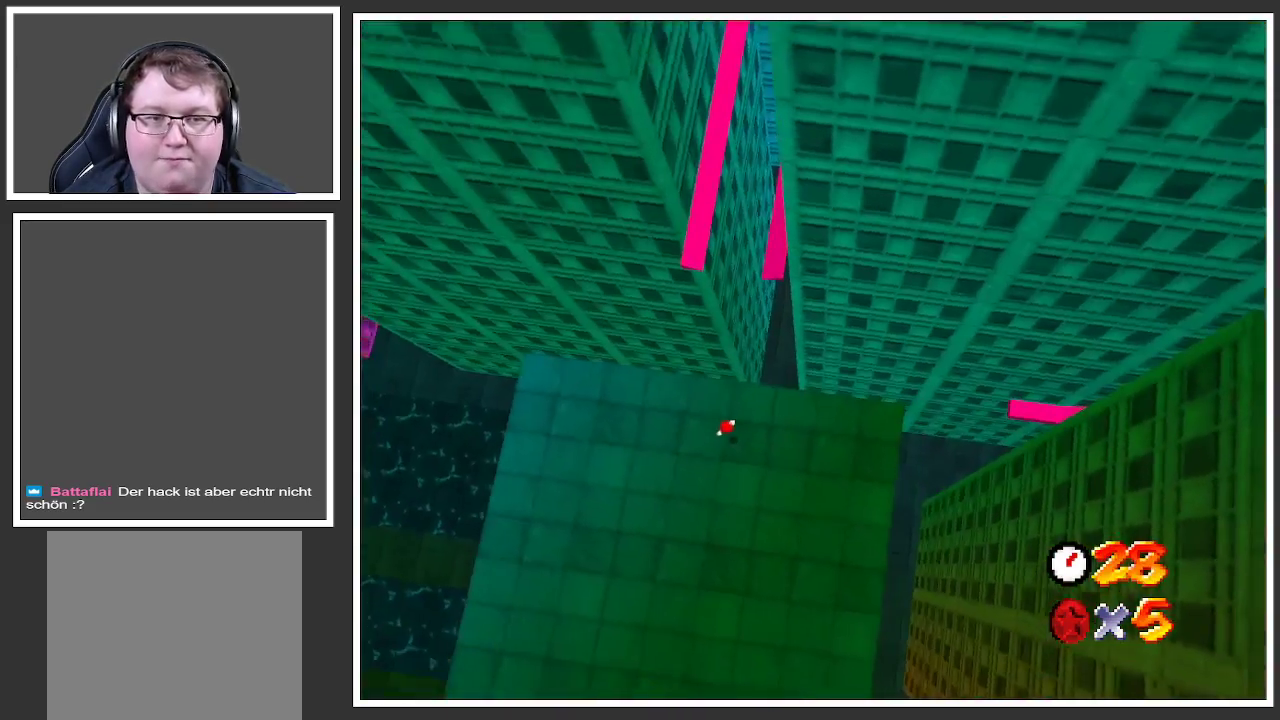
{"buttons": [], "left_stick": "center", "right_stick": "center", "events": [[250, "left_stick", "up"], [500, "left_stick", "center"]]}
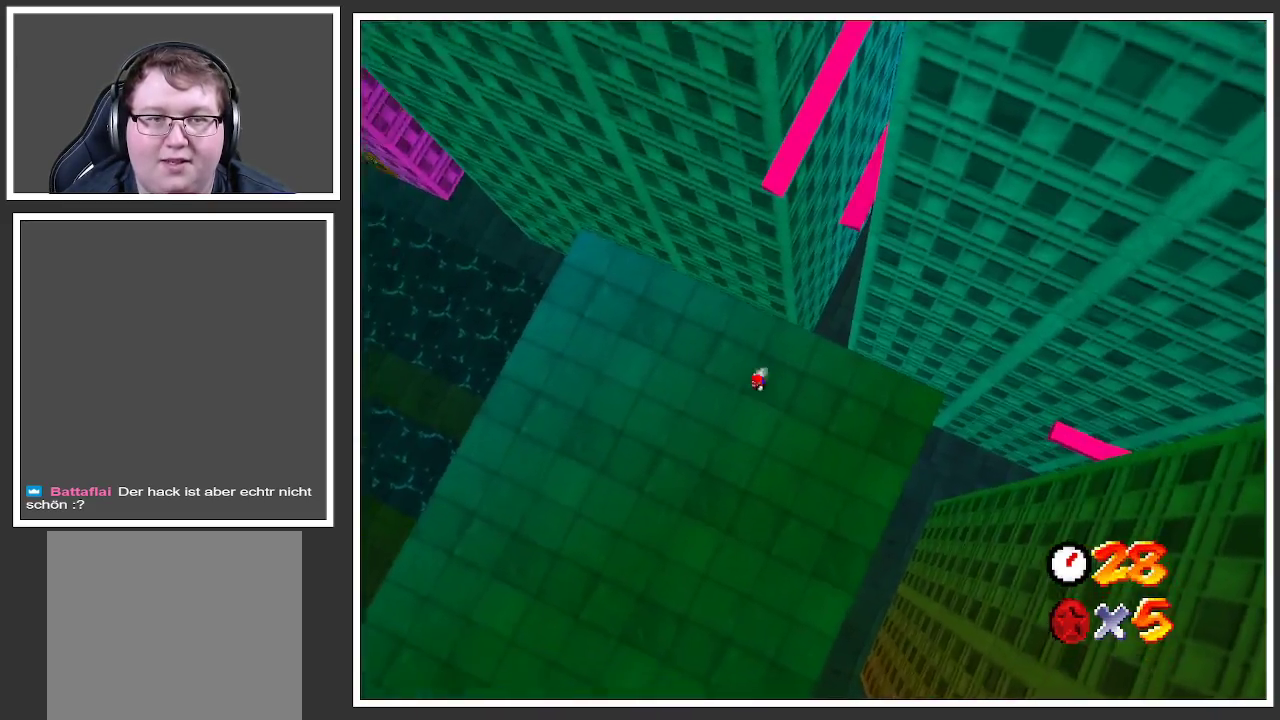
{"buttons": [], "left_stick": "center", "right_stick": "center", "events": [[250, "left_stick", "up-right"], [467, "left_stick", "center"]]}
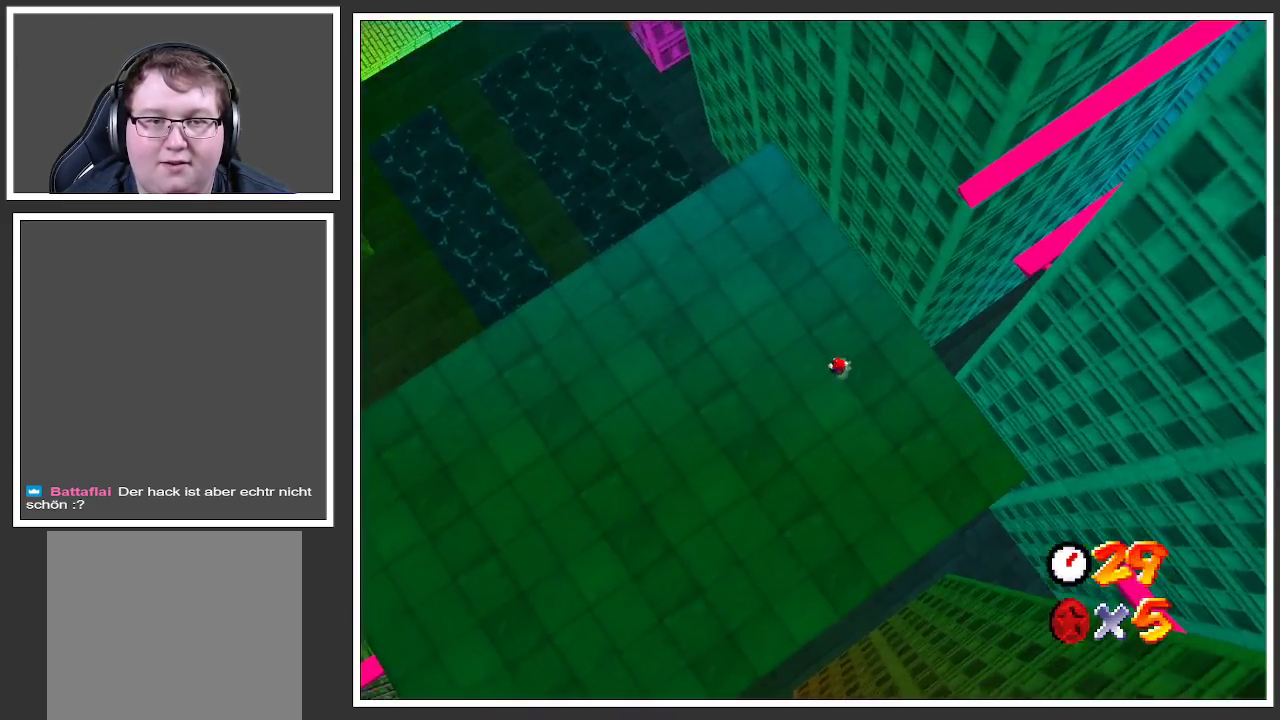
{"buttons": [], "left_stick": "center", "right_stick": "up", "events": [[67, "right_stick", "up"], [133, "left_stick", "right"], [150, "right_stick", "center"], [433, "left_stick", "center"], [500, "right_stick", "up"]]}
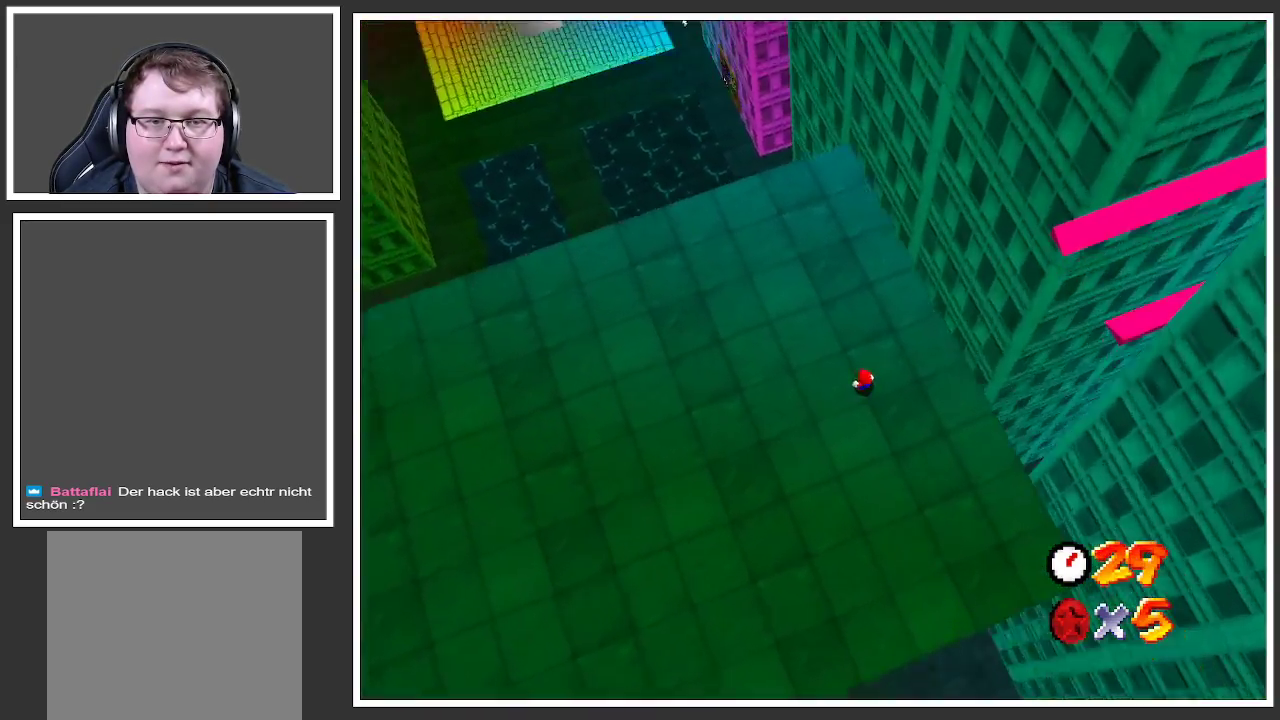
{"buttons": [], "left_stick": "right", "right_stick": "center", "events": [[217, "right_stick", "center"], [333, "left_stick", "right"]]}
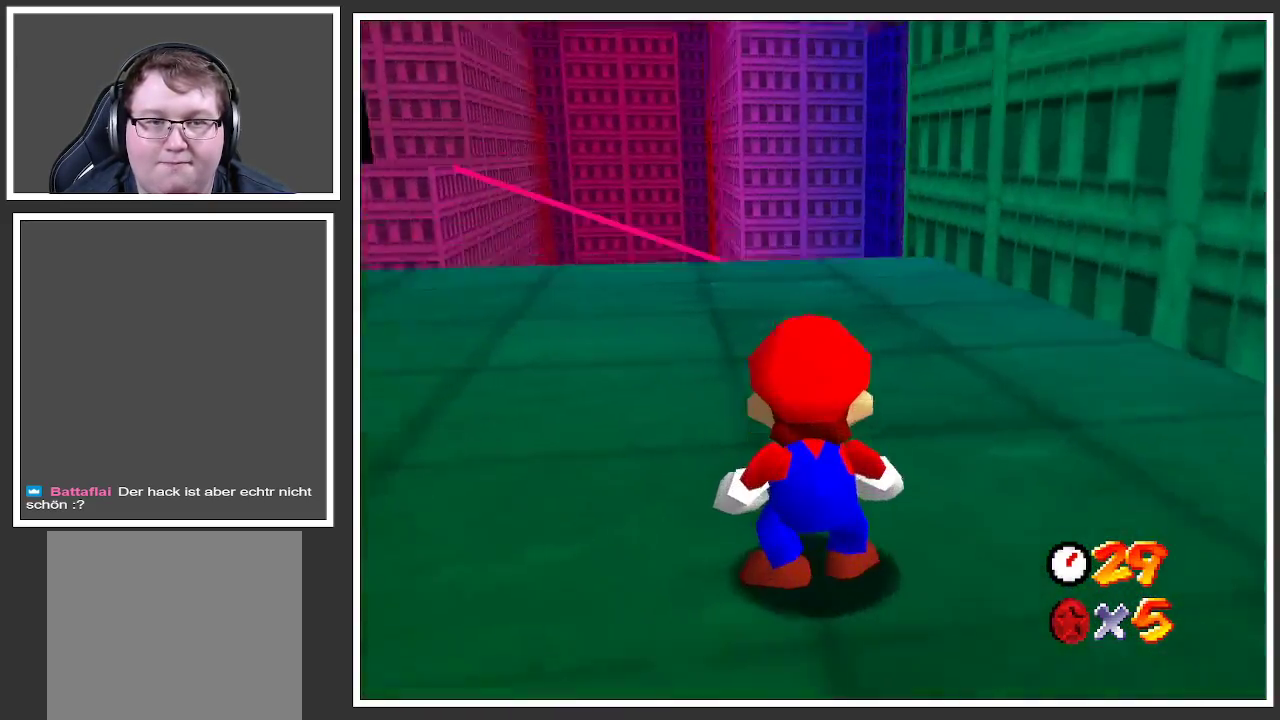
{"buttons": [], "left_stick": "right", "right_stick": "center", "events": []}
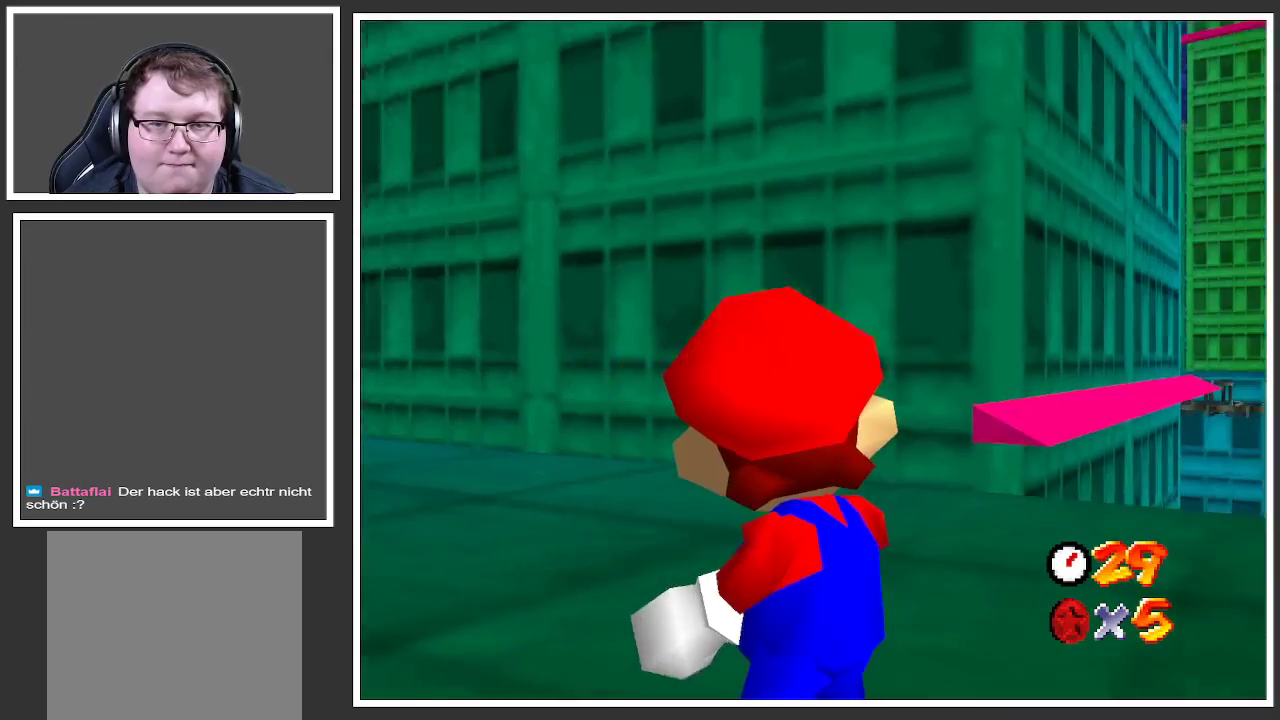
{"buttons": [], "left_stick": "center", "right_stick": "center", "events": [[167, "left_stick", "center"]]}
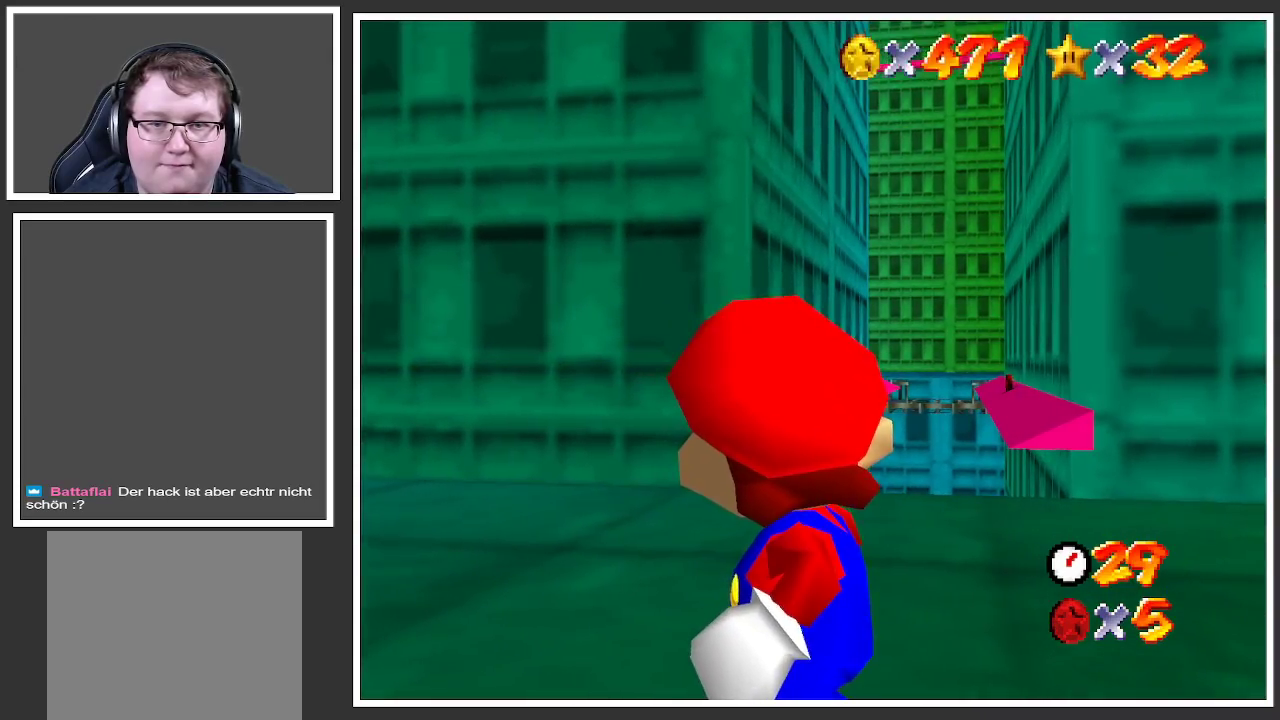
{"buttons": [], "left_stick": "center", "right_stick": "center", "events": [[333, "X", "down"], [450, "X", "up"]]}
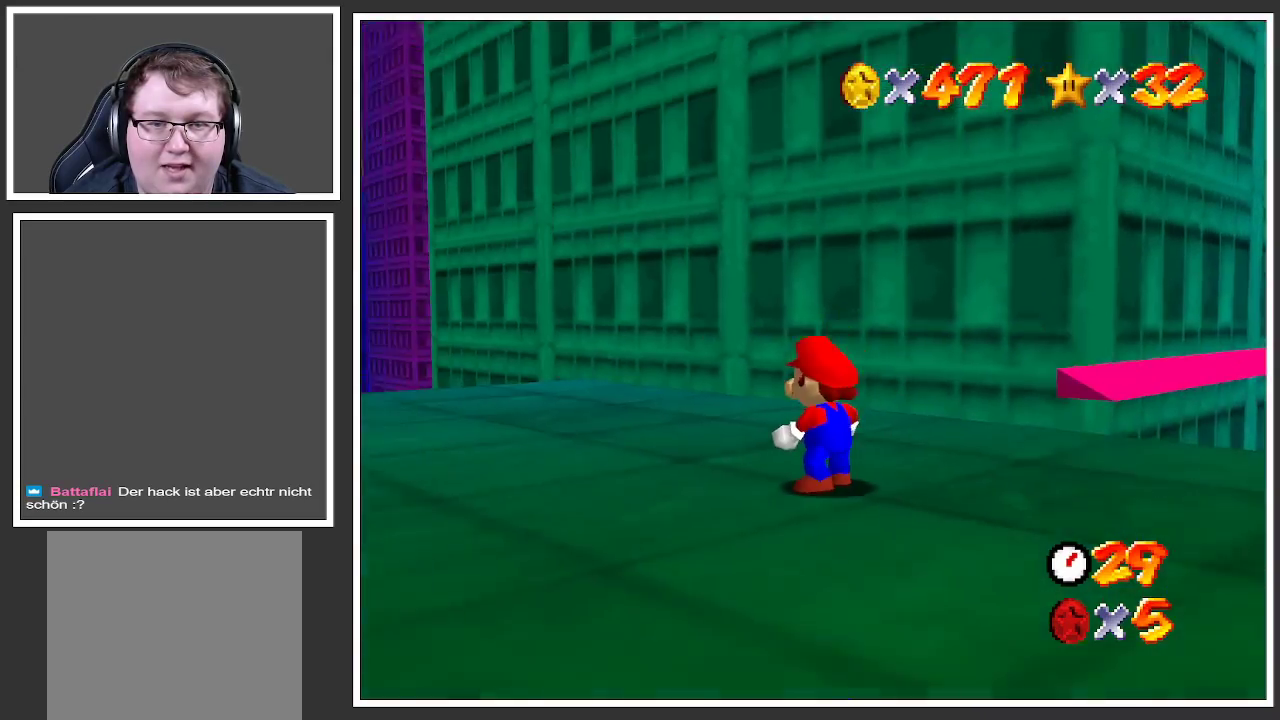
{"buttons": [], "left_stick": "center", "right_stick": "center", "events": [[250, "Y", "down"], [350, "Y", "up"]]}
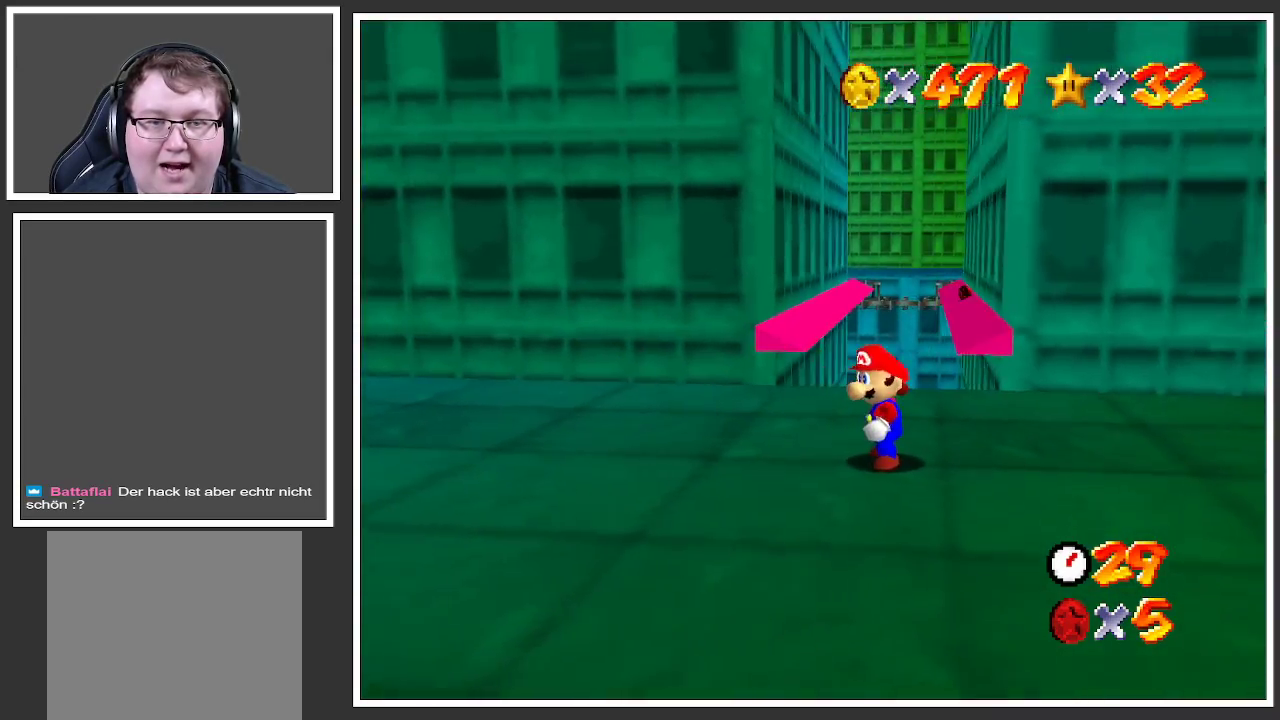
{"buttons": [], "left_stick": "up-right", "right_stick": "center", "events": [[167, "left_stick", "up"], [217, "left_stick", "up-right"]]}
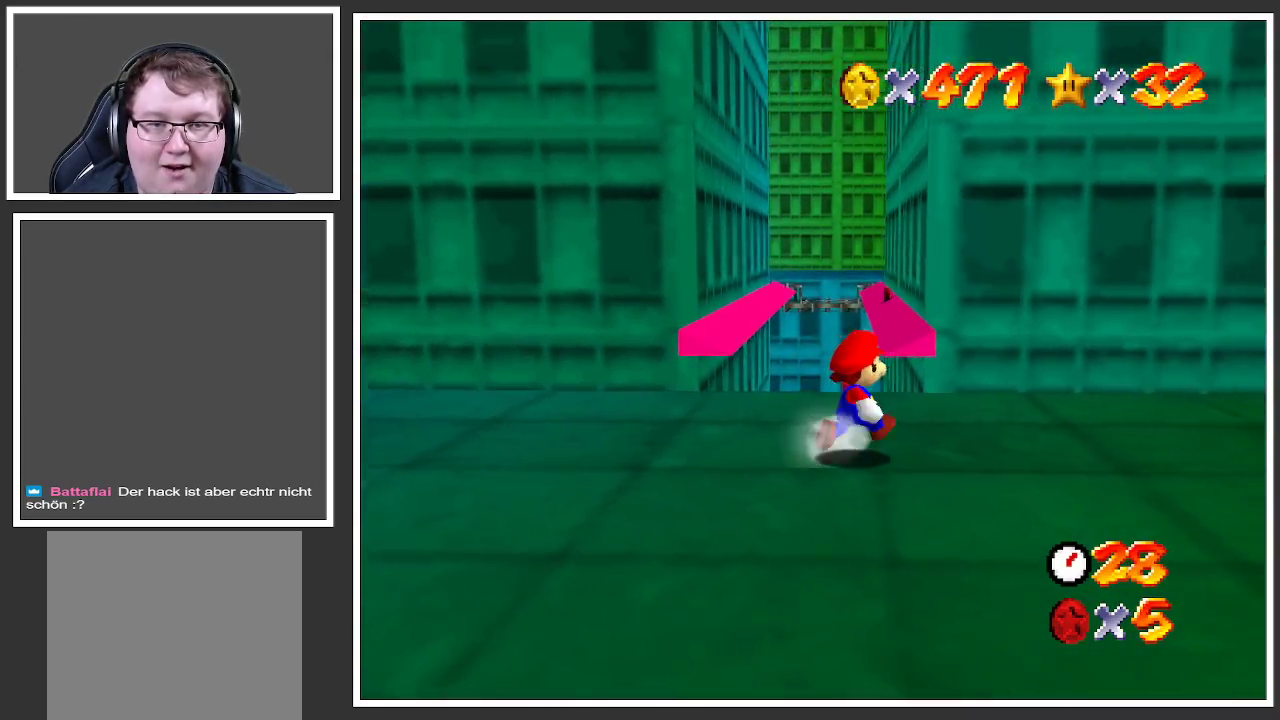
{"buttons": [], "left_stick": "up-right", "right_stick": "center", "events": []}
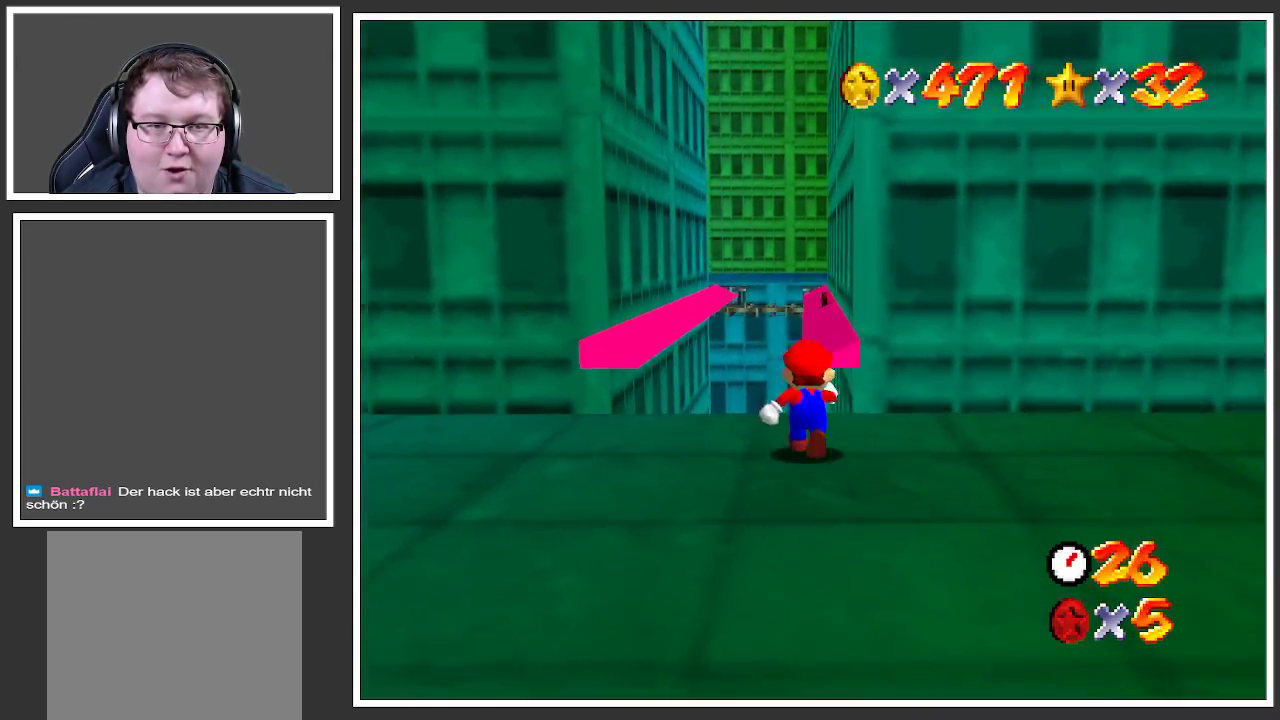
{"buttons": [], "left_stick": "up", "right_stick": "center", "events": [[100, "L2", "down"], [167, "A", "down"], [400, "A", "up"], [417, "L2", "up"], [467, "left_stick", "up"]]}
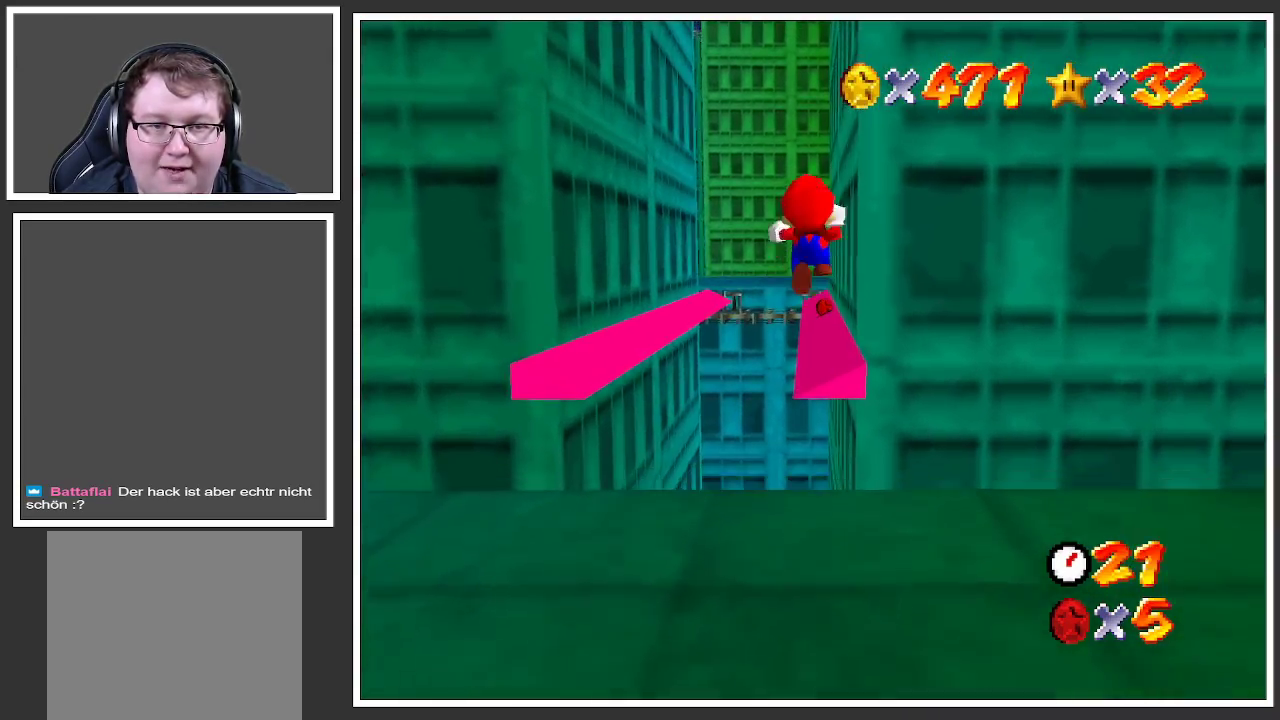
{"buttons": [], "left_stick": "up", "right_stick": "center", "events": []}
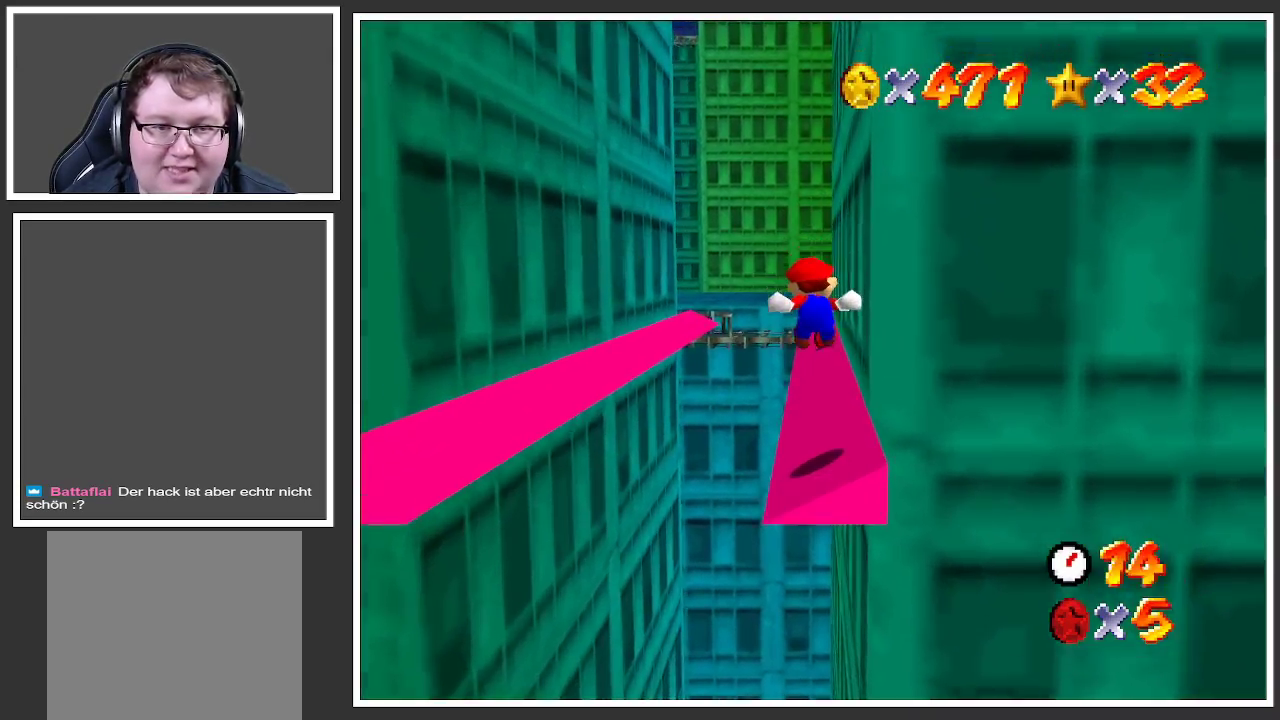
{"buttons": [], "left_stick": "up", "right_stick": "center", "events": []}
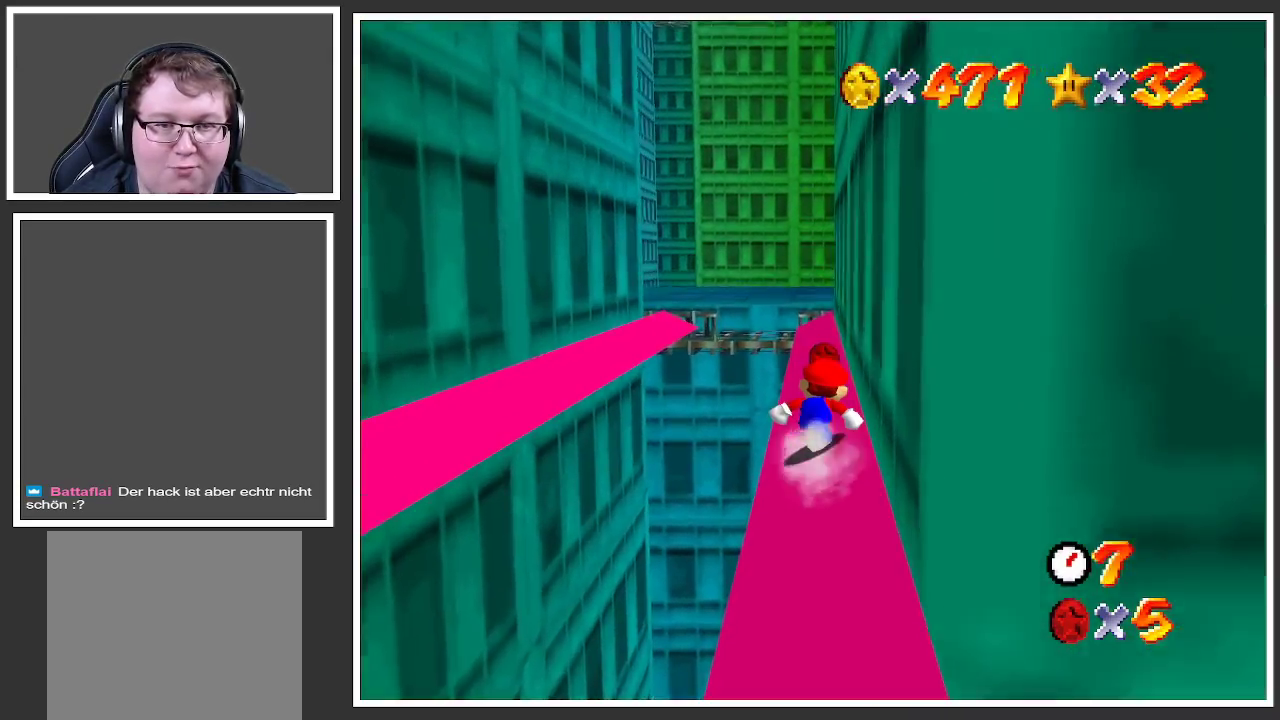
{"buttons": [], "left_stick": "up", "right_stick": "center", "events": []}
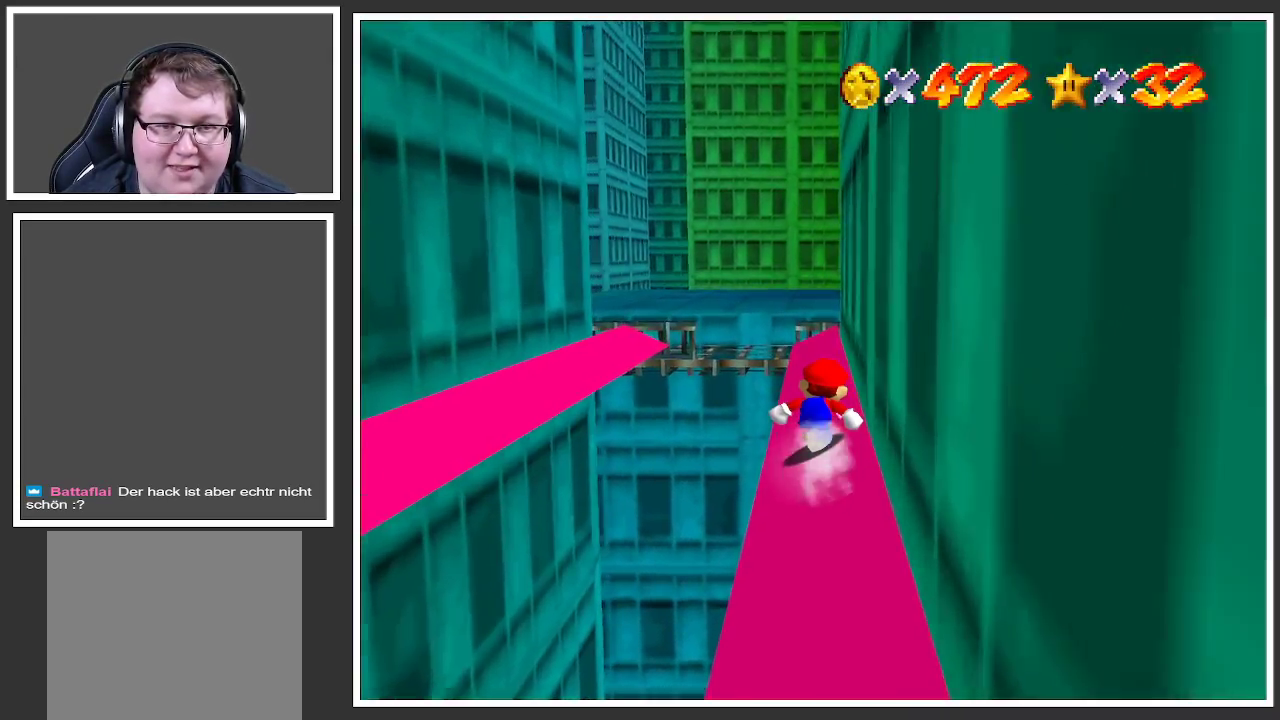
{"buttons": [], "left_stick": "up", "right_stick": "center", "events": []}
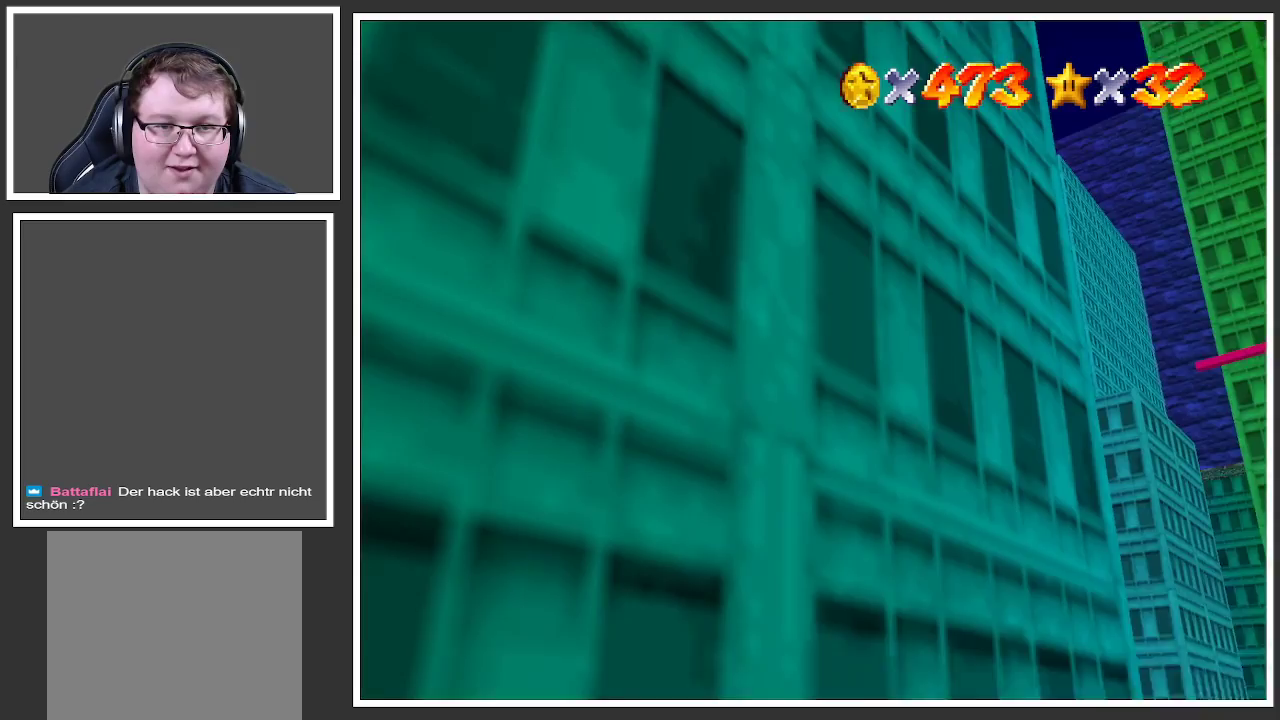
{"buttons": [], "left_stick": "center", "right_stick": "center", "events": [[100, "left_stick", "center"]]}
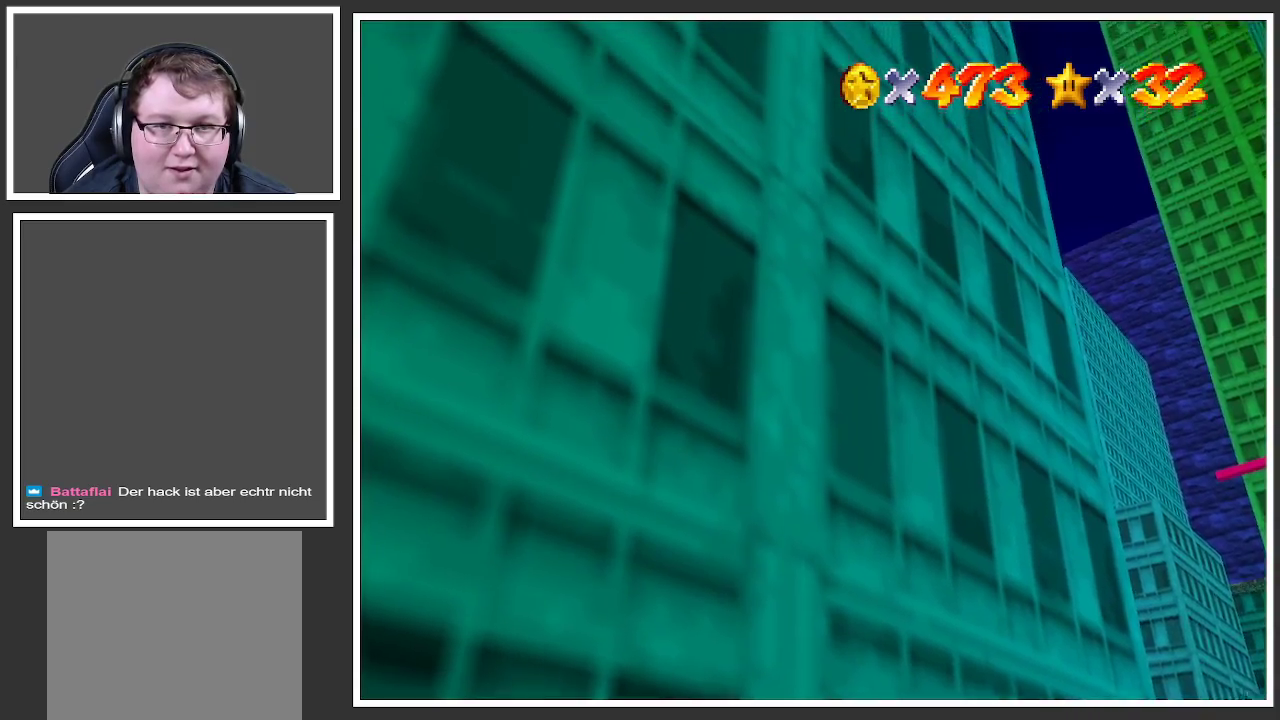
{"buttons": [], "left_stick": "center", "right_stick": "center", "events": []}
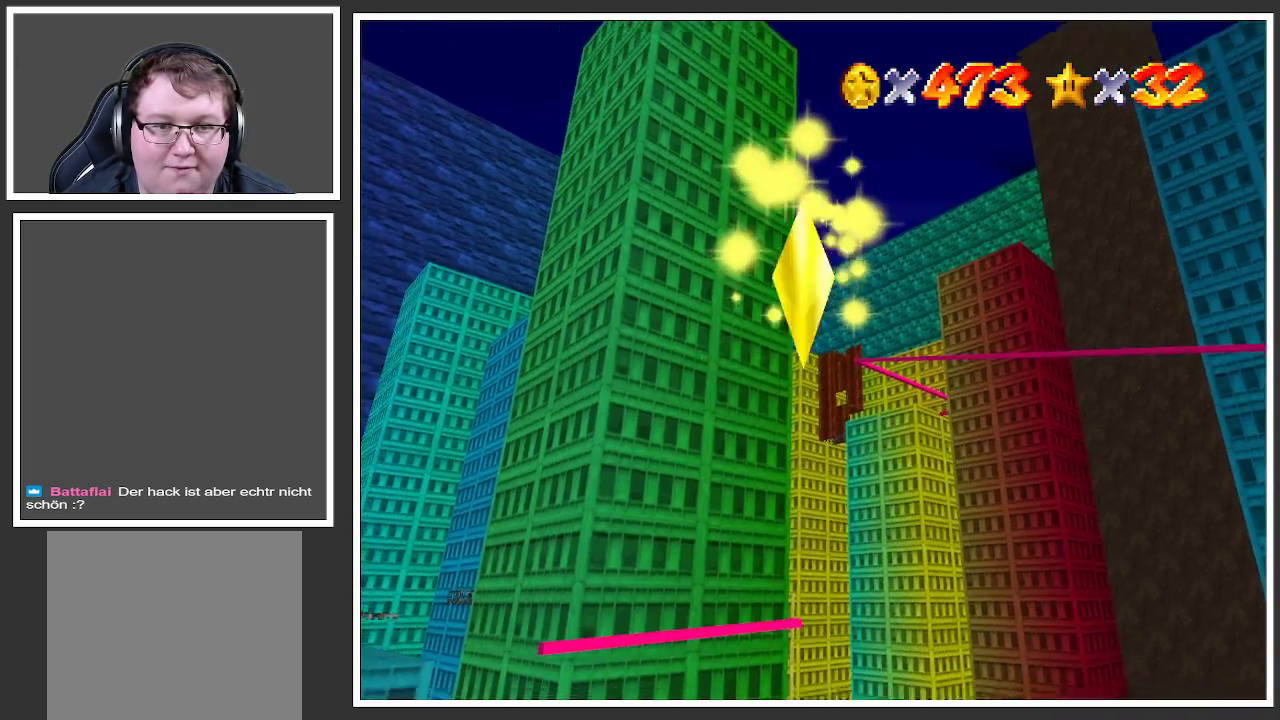
{"buttons": [], "left_stick": "center", "right_stick": "center", "events": []}
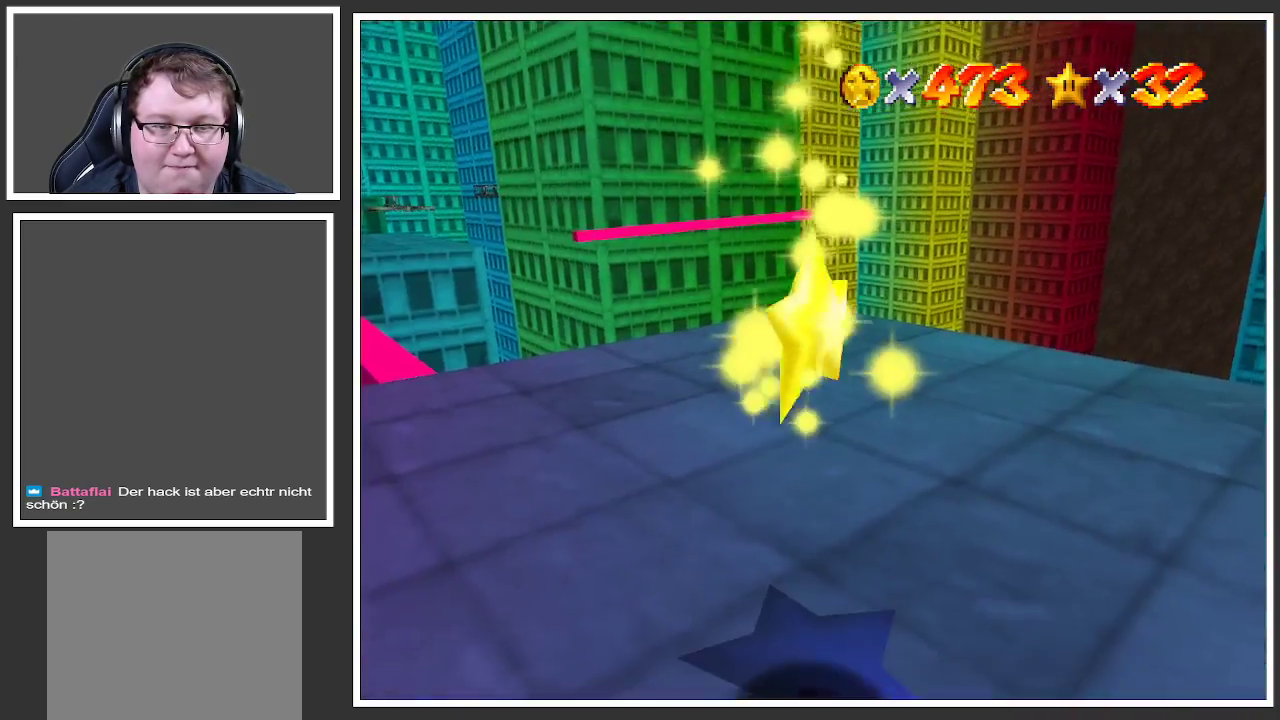
{"buttons": [], "left_stick": "center", "right_stick": "center", "events": []}
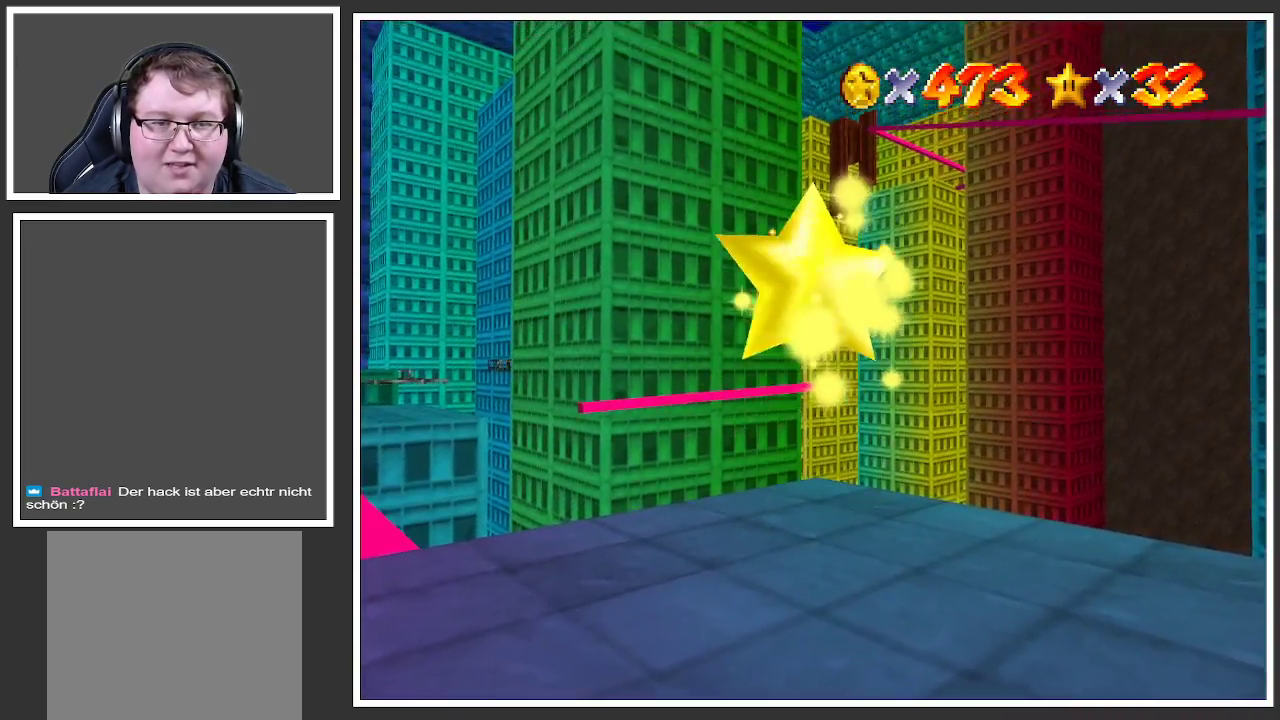
{"buttons": [], "left_stick": "center", "right_stick": "center", "events": []}
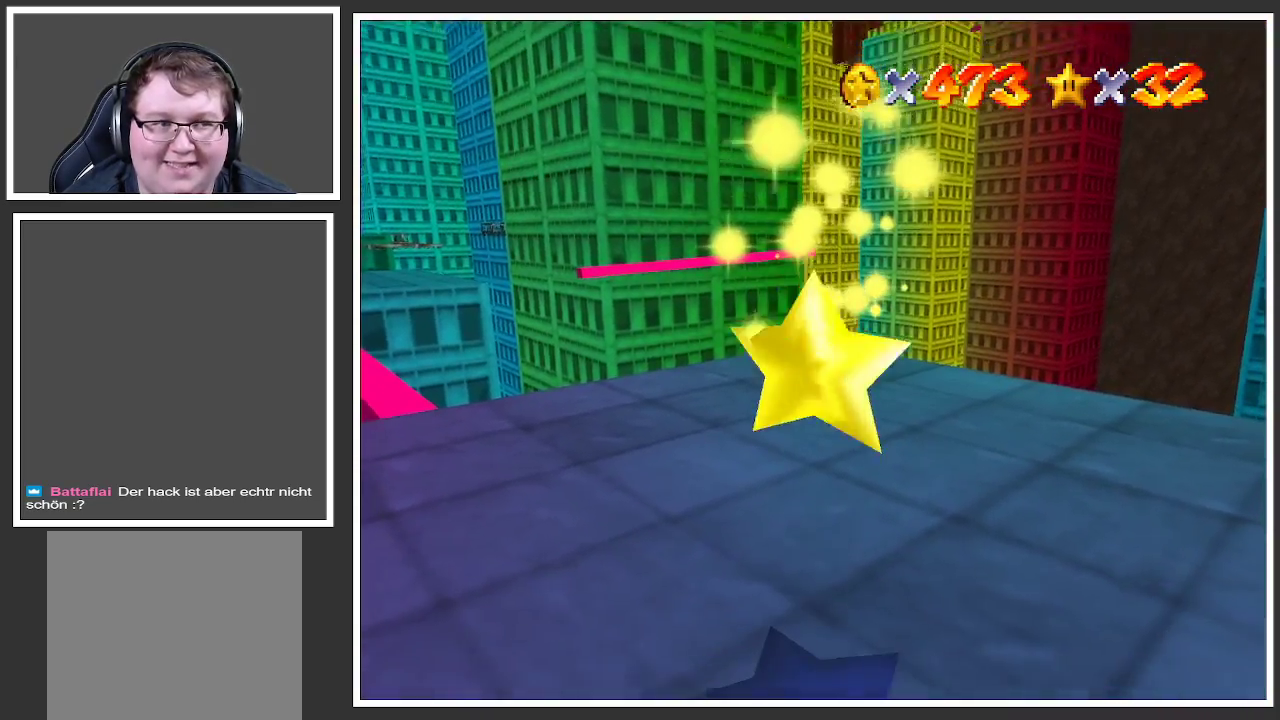
{"buttons": [], "left_stick": "up", "right_stick": "center", "events": [[50, "left_stick", "up"]]}
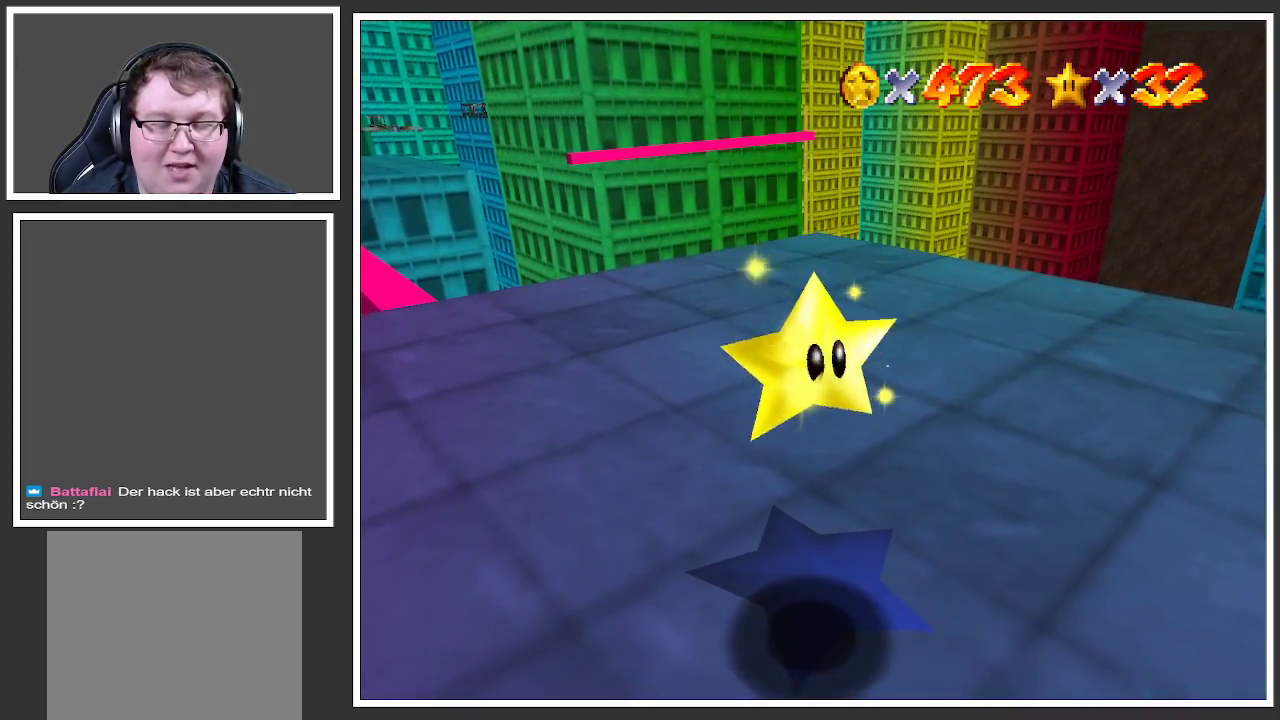
{"buttons": [], "left_stick": "up", "right_stick": "center", "events": []}
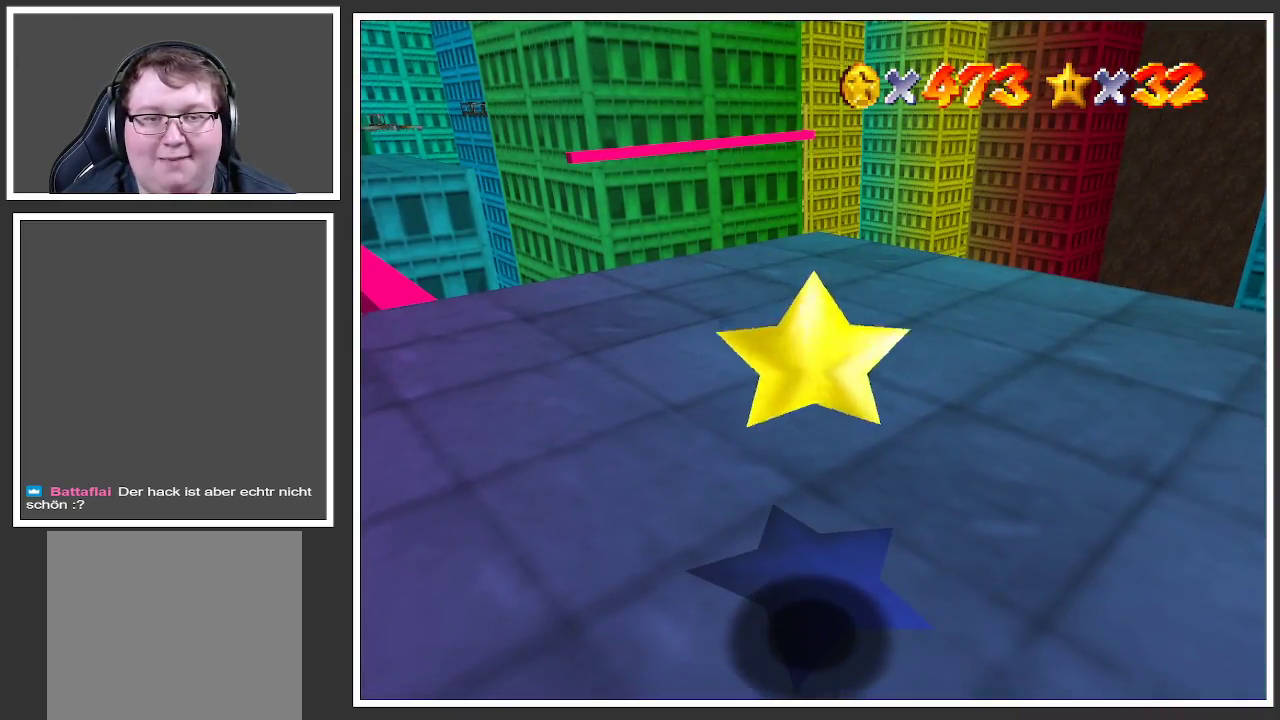
{"buttons": [], "left_stick": "up", "right_stick": "center", "events": []}
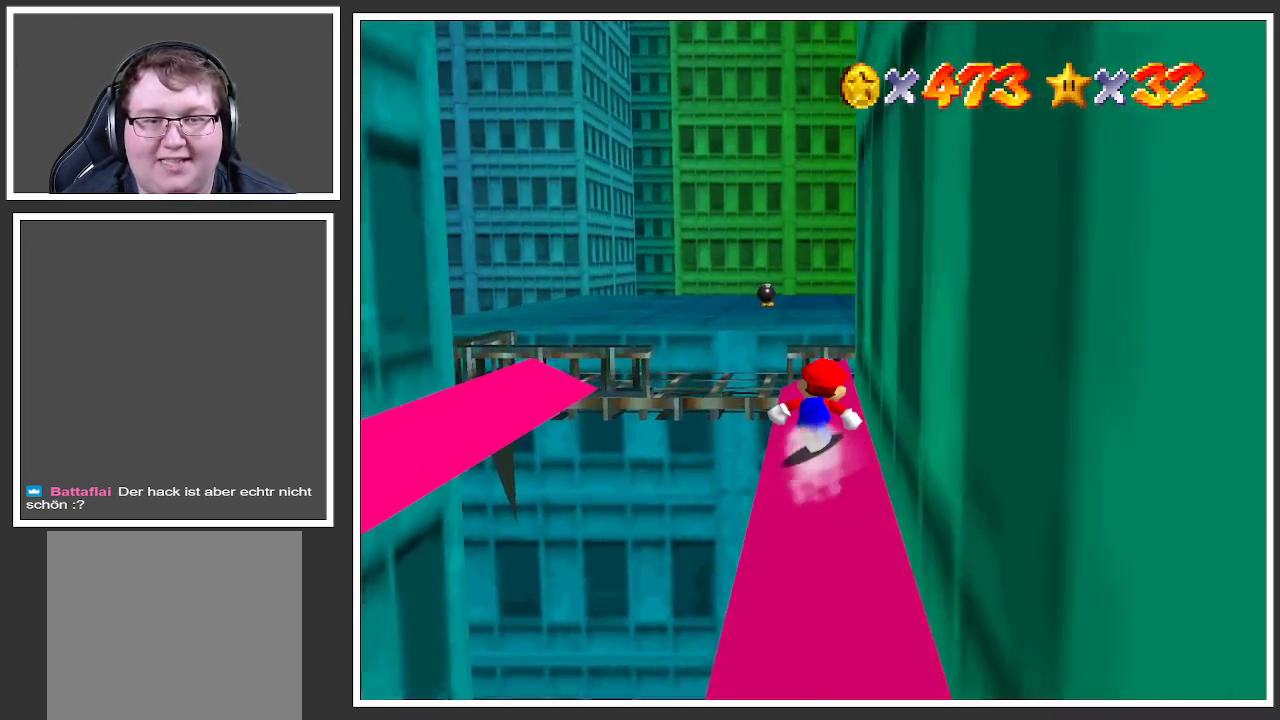
{"buttons": ["A"], "left_stick": "up", "right_stick": "center", "events": [[333, "A", "down"]]}
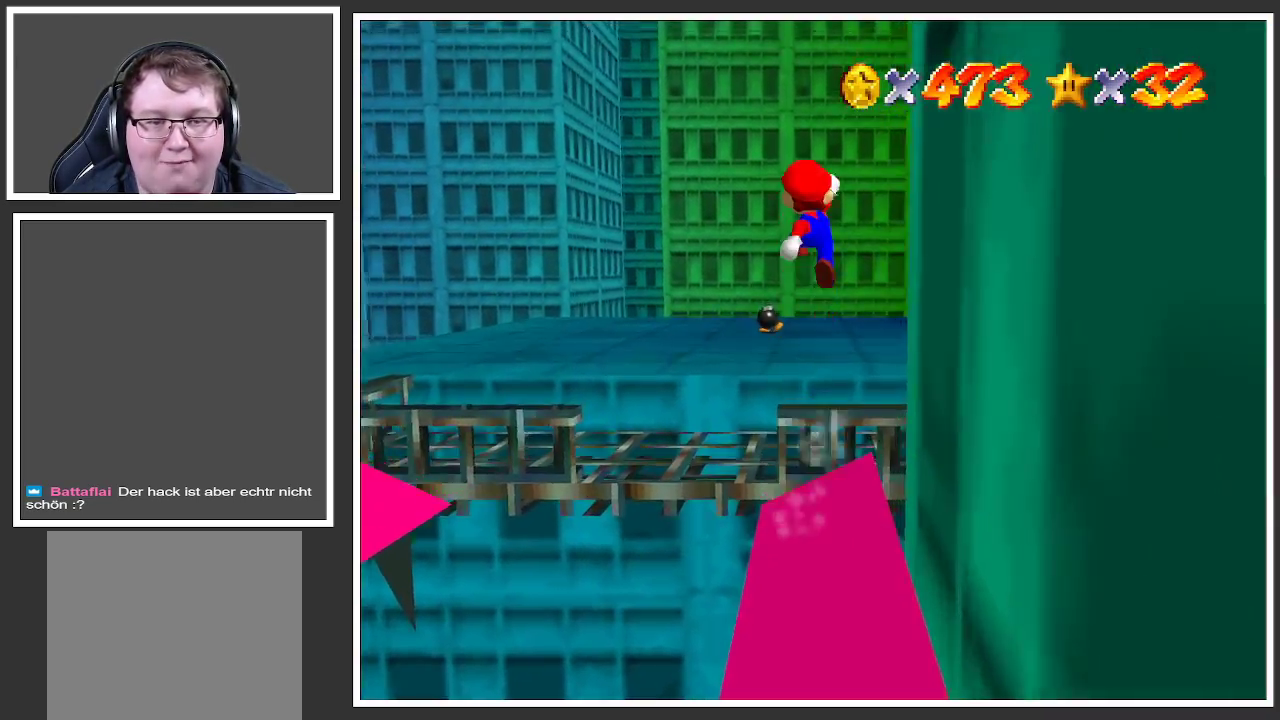
{"buttons": [], "left_stick": "up", "right_stick": "center", "events": [[417, "A", "up"]]}
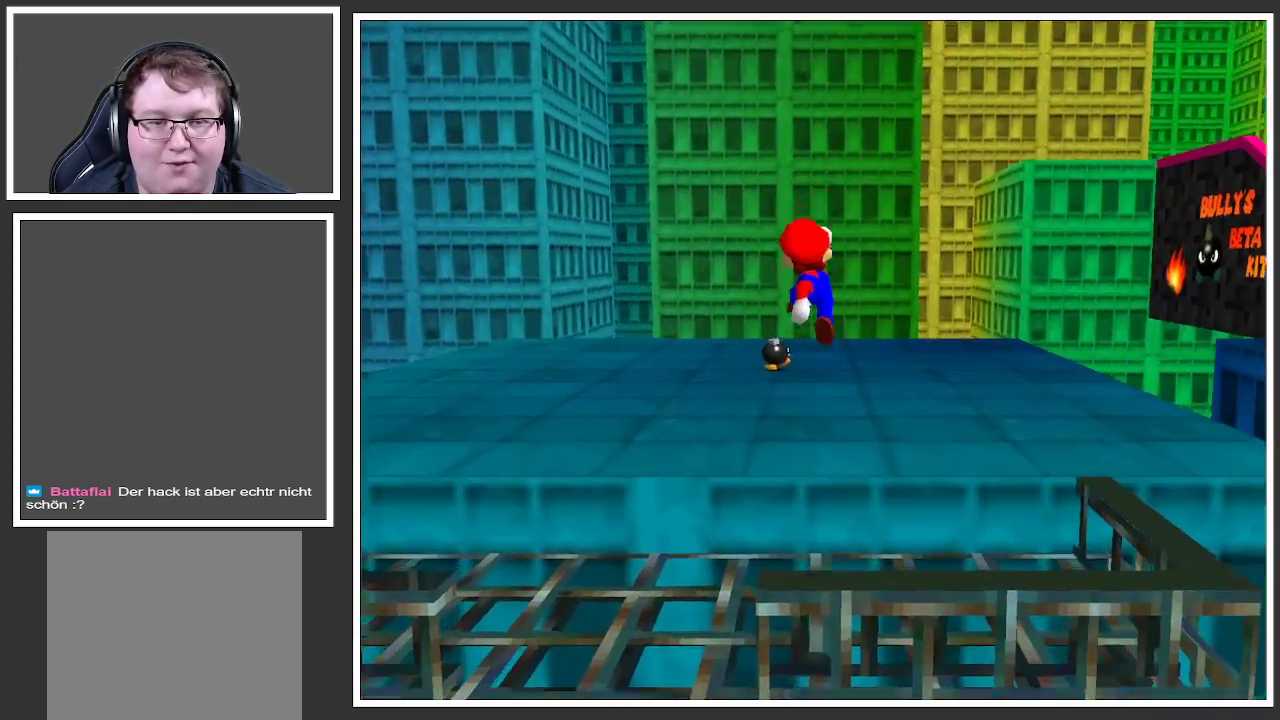
{"buttons": [], "left_stick": "up-right", "right_stick": "center", "events": [[183, "B", "down"], [317, "B", "up"], [317, "left_stick", "up-right"], [400, "B", "down"], [483, "B", "up"]]}
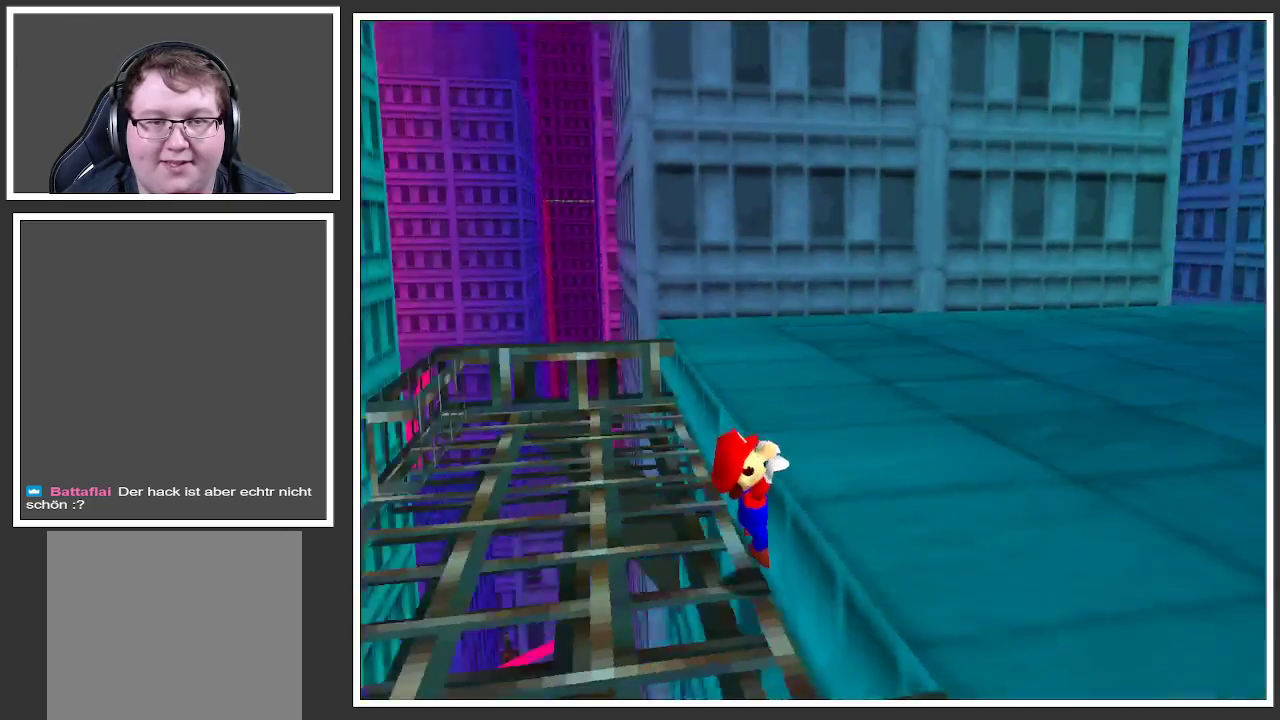
{"buttons": ["B"], "left_stick": "up-right", "right_stick": "center", "events": [[167, "A", "down"], [267, "A", "up"], [500, "B", "down"]]}